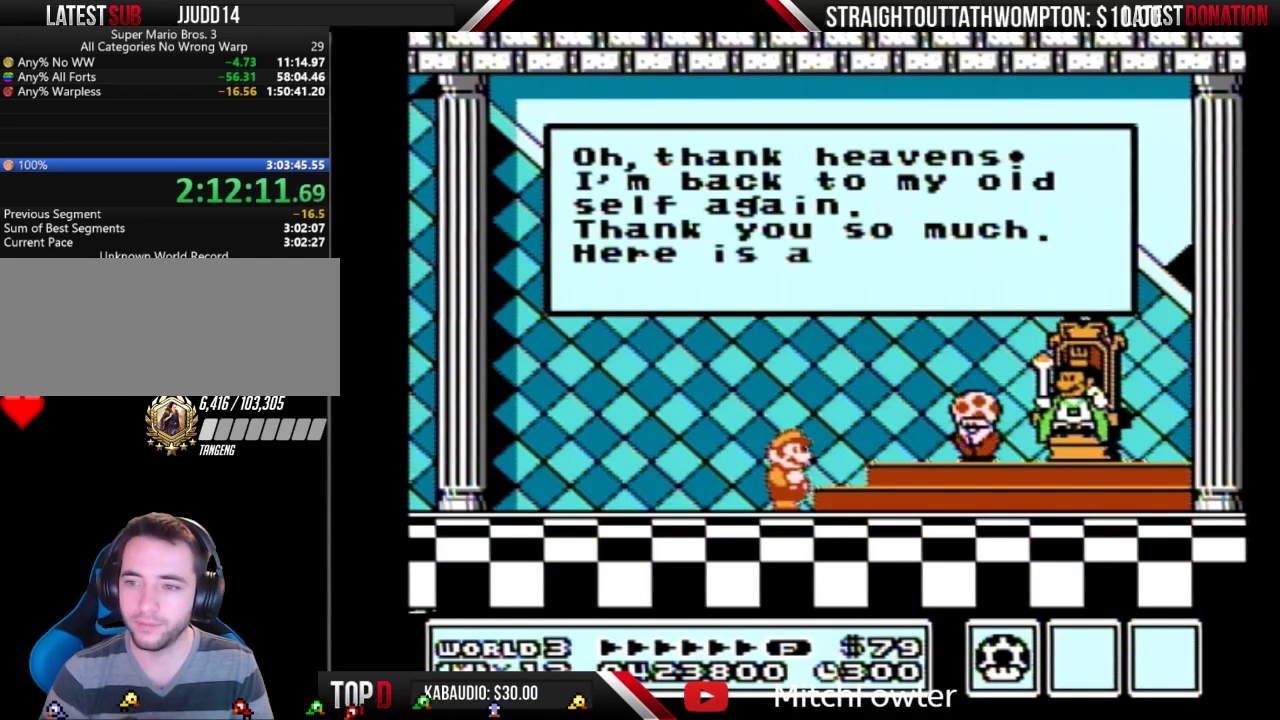
Gameplay with a controller (Nintendo layout); each line is a JSON object with the inputs held at the frame after it. "events" lists button and stick changes between this image and that frame as [ms after this image, input, new state], when the widget could be followed in between. Not read: L3 R3.
{"buttons": [], "events": [[100, "A", "down"], [233, "A", "up"], [333, "A", "down"], [500, "A", "up"]]}
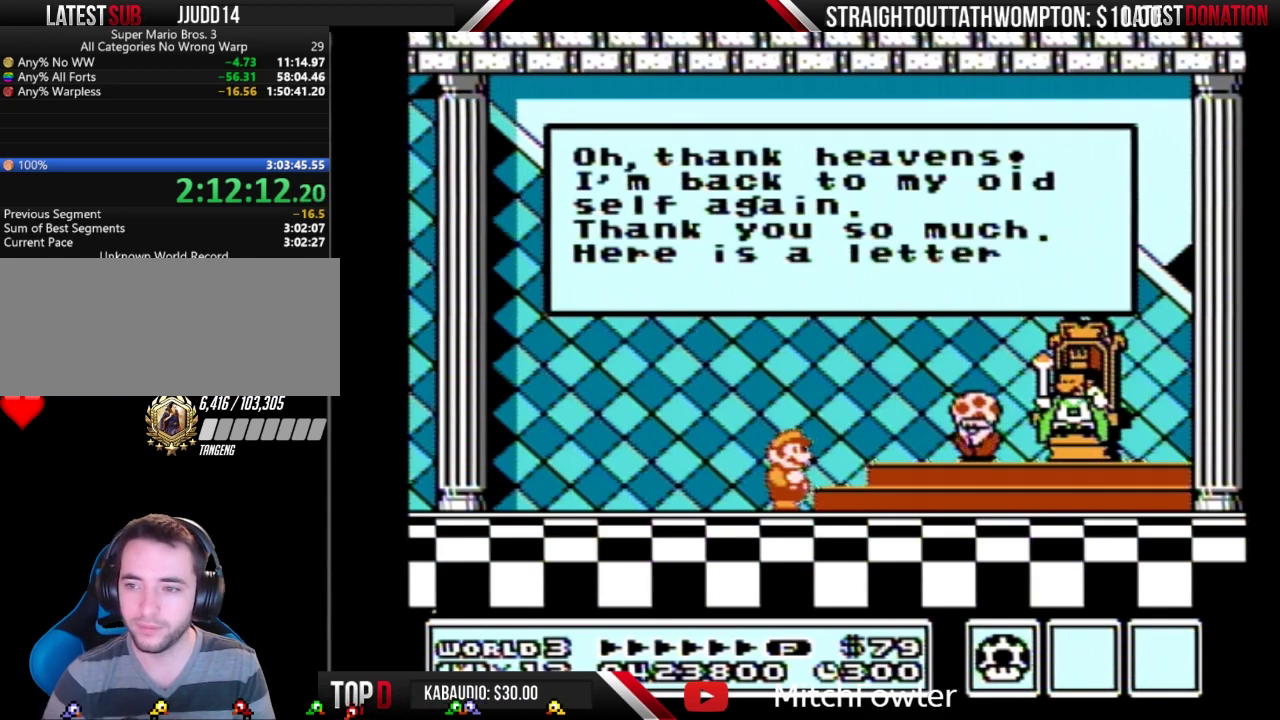
{"buttons": [], "events": []}
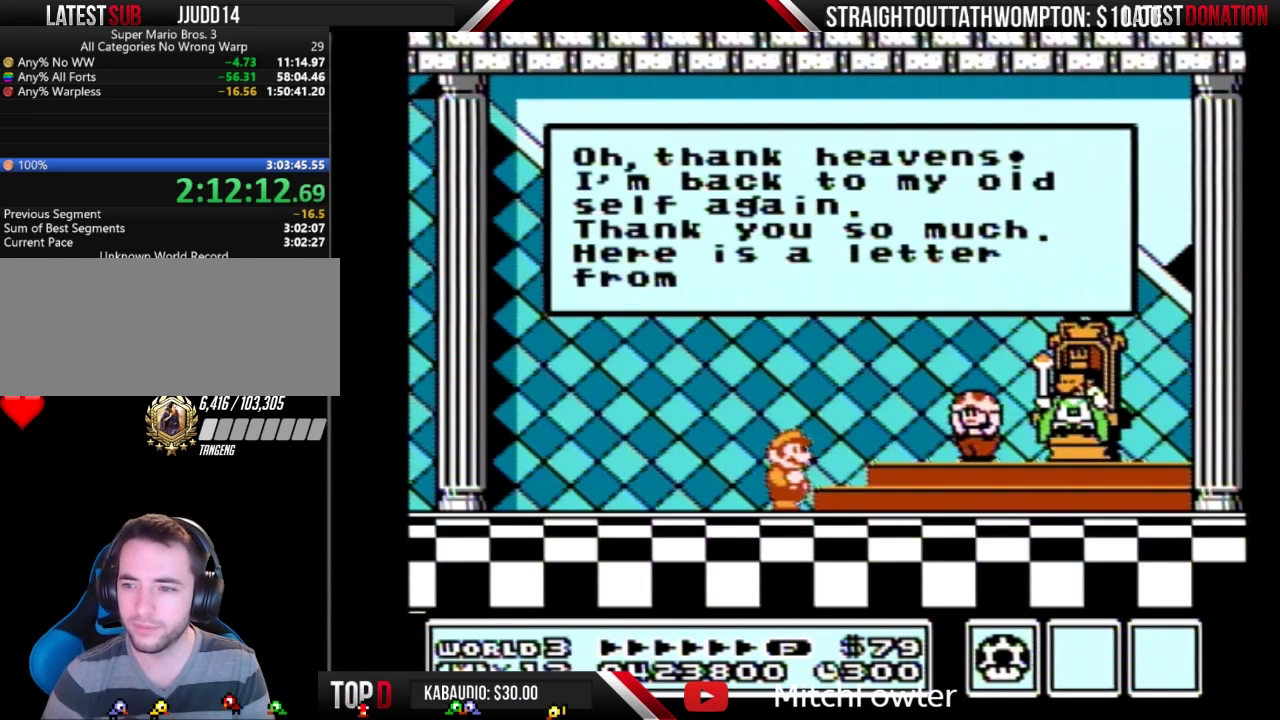
{"buttons": ["A"], "events": [[467, "A", "down"]]}
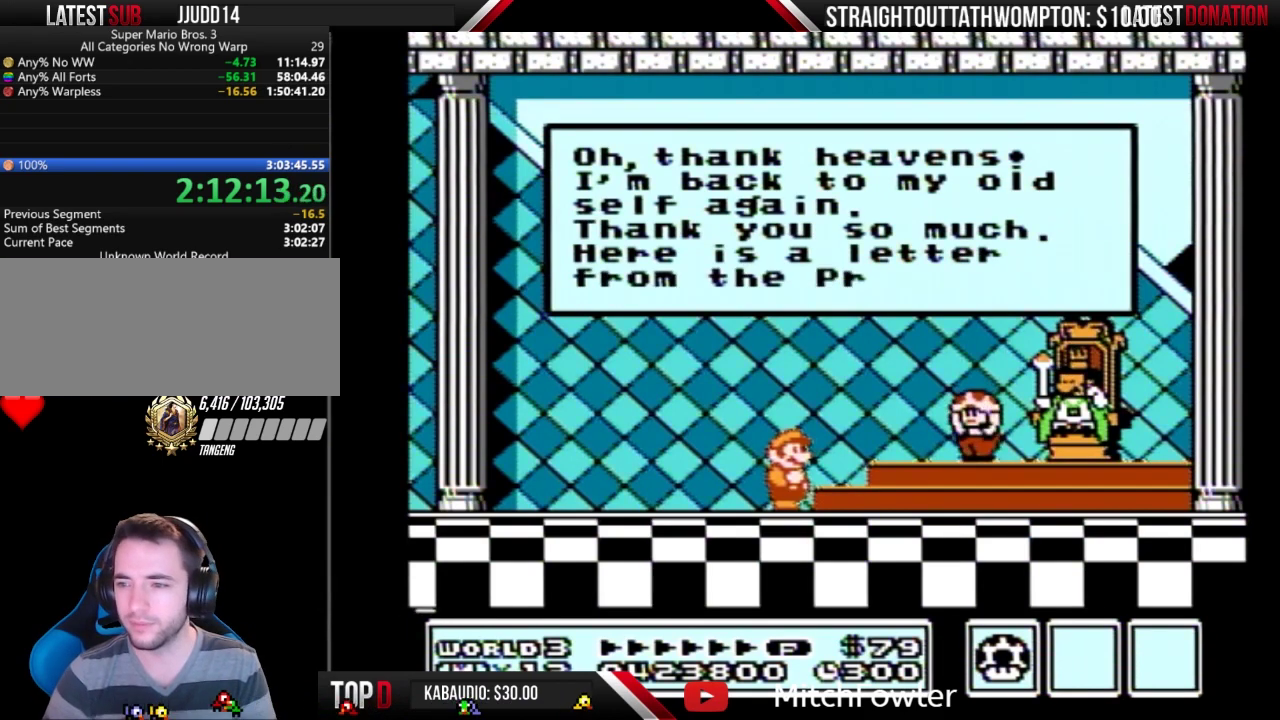
{"buttons": [], "events": [[33, "A", "up"]]}
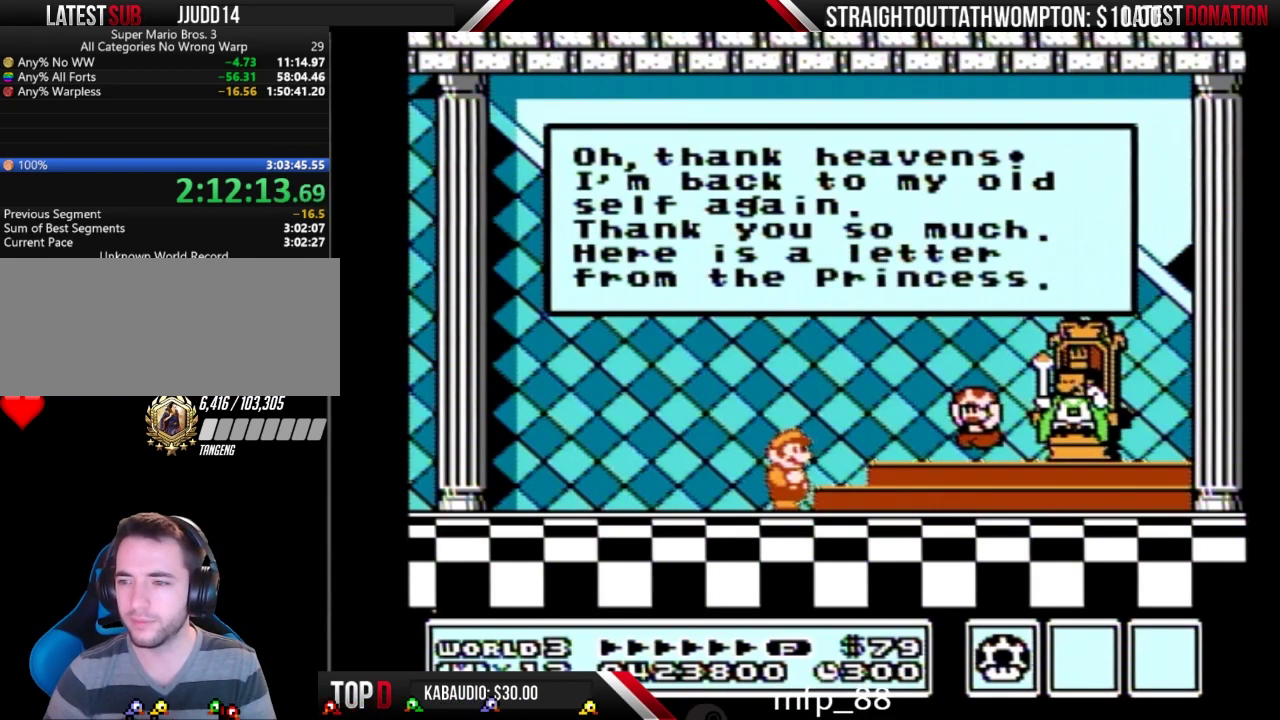
{"buttons": [], "events": [[33, "A", "down"], [100, "A", "up"]]}